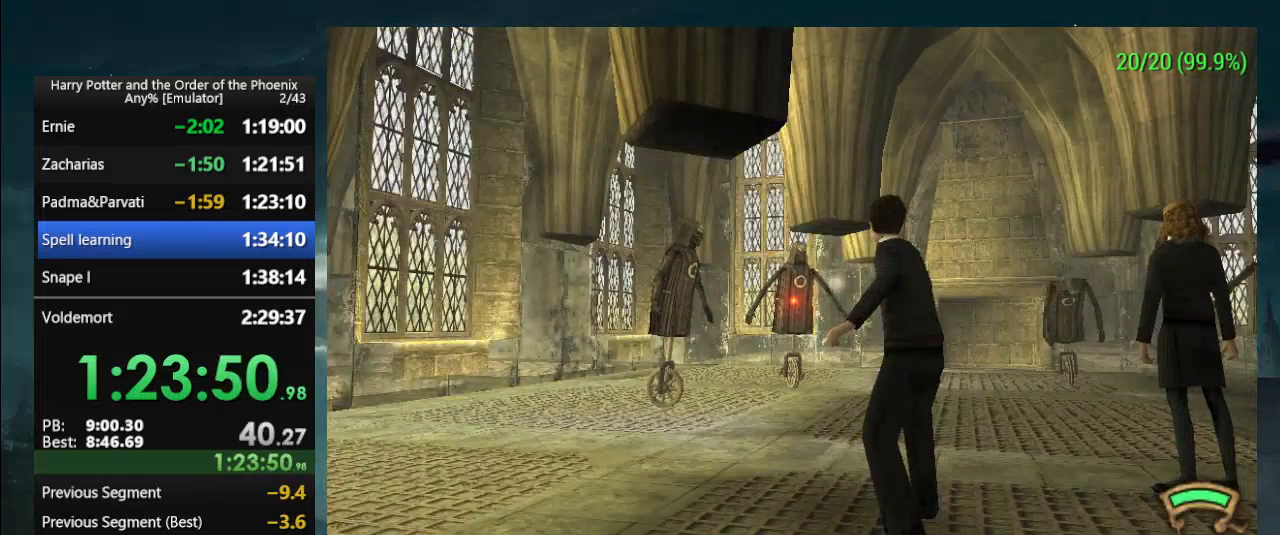
Gameplay with a controller (PlayStation layout); each line is a JSON object with the inputs held at the frame after it. "events" lists button and stick changes between this image and that frame as [ms after this image, input, new state], when the widget could be followed in between. Not read: L2 L3 R2 R3 left_stick right_stick.
{"buttons": ["L1"], "events": []}
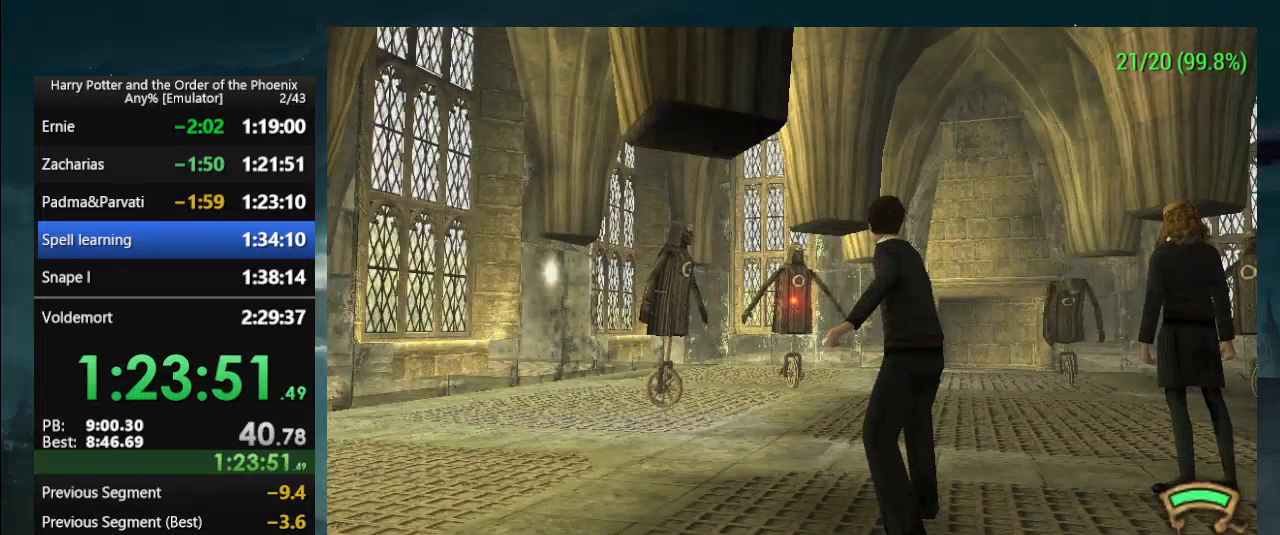
{"buttons": [], "events": [[467, "L1", "up"]]}
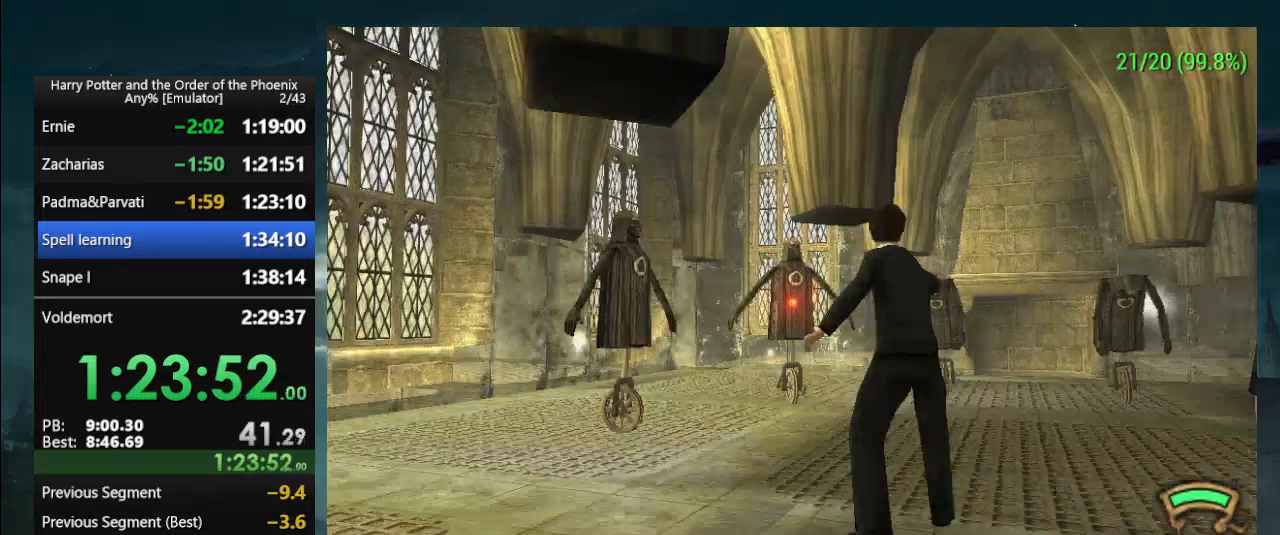
{"buttons": []}
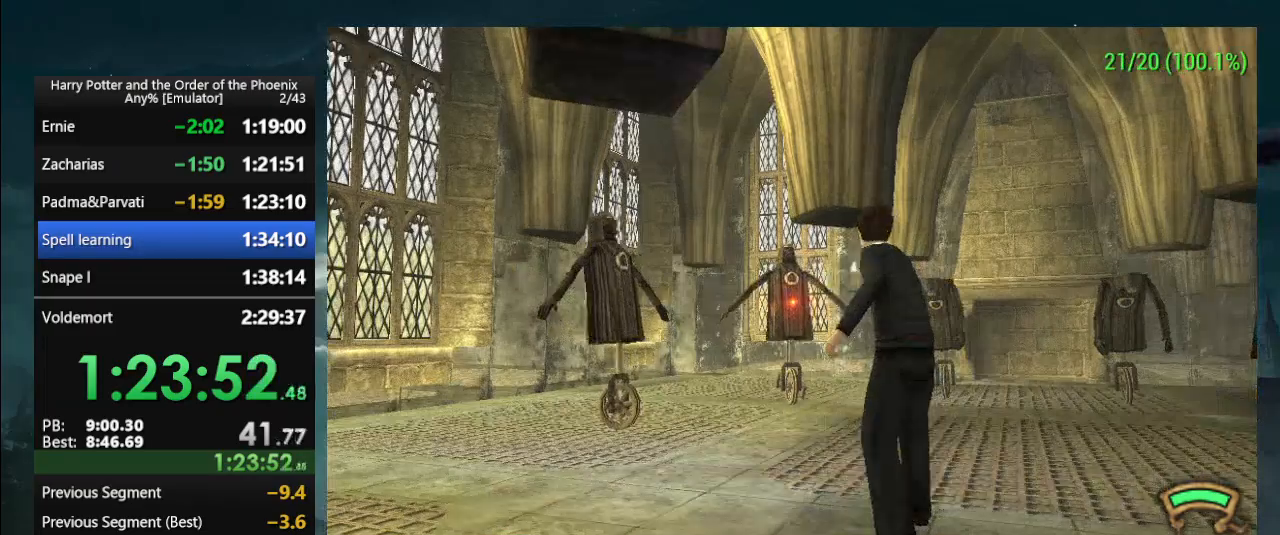
{"buttons": [], "events": [[233, "L1", "down"], [433, "L1", "up"]]}
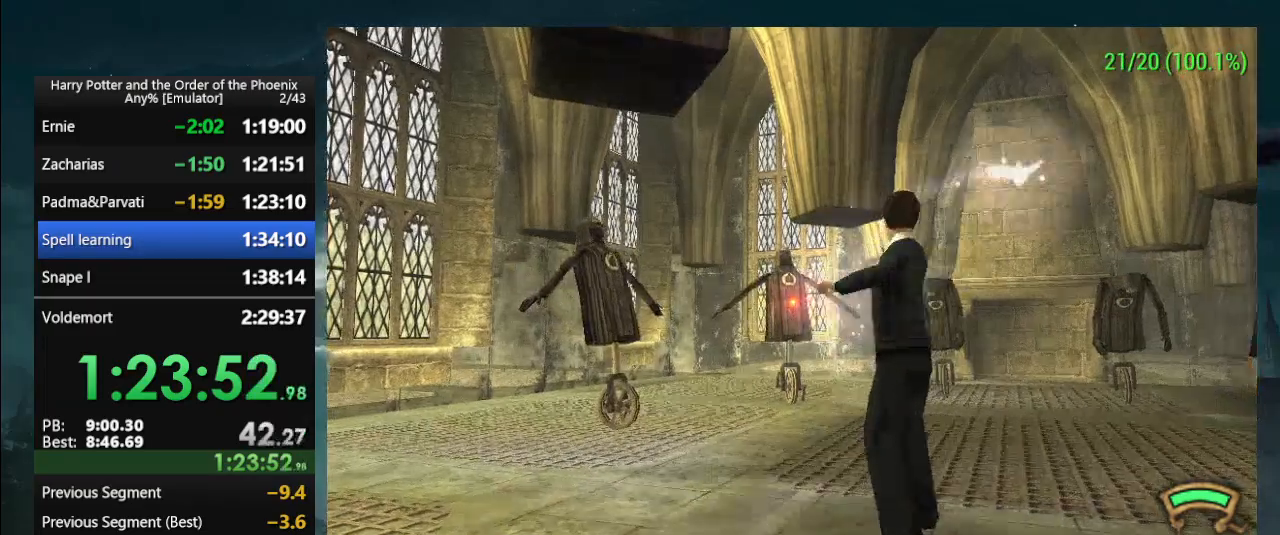
{"buttons": []}
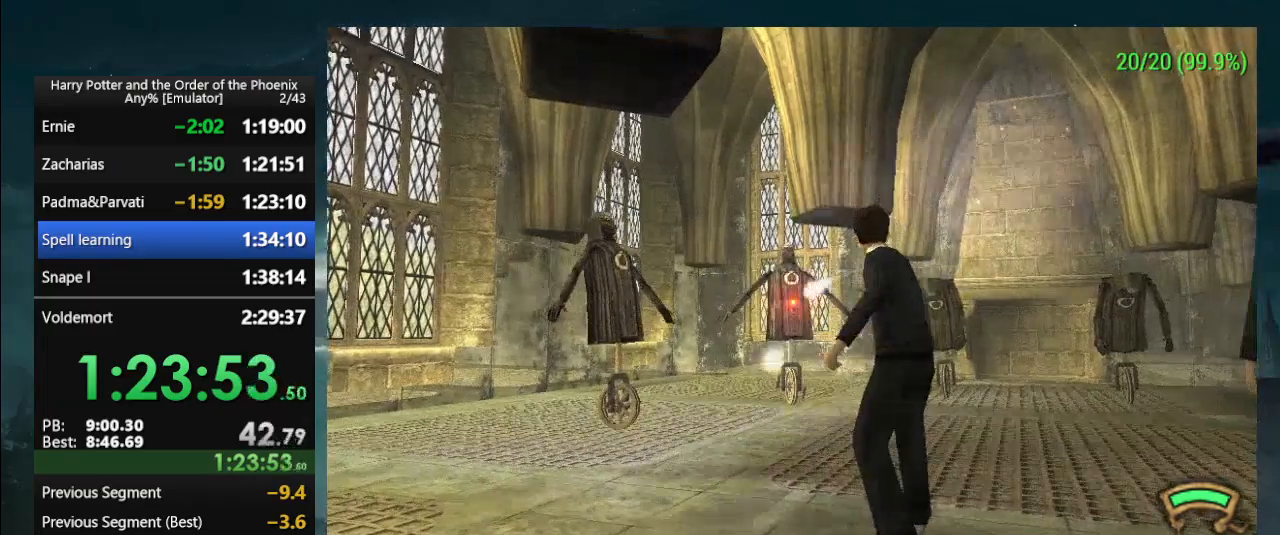
{"buttons": [], "events": [[133, "L1", "down"], [333, "L1", "up"]]}
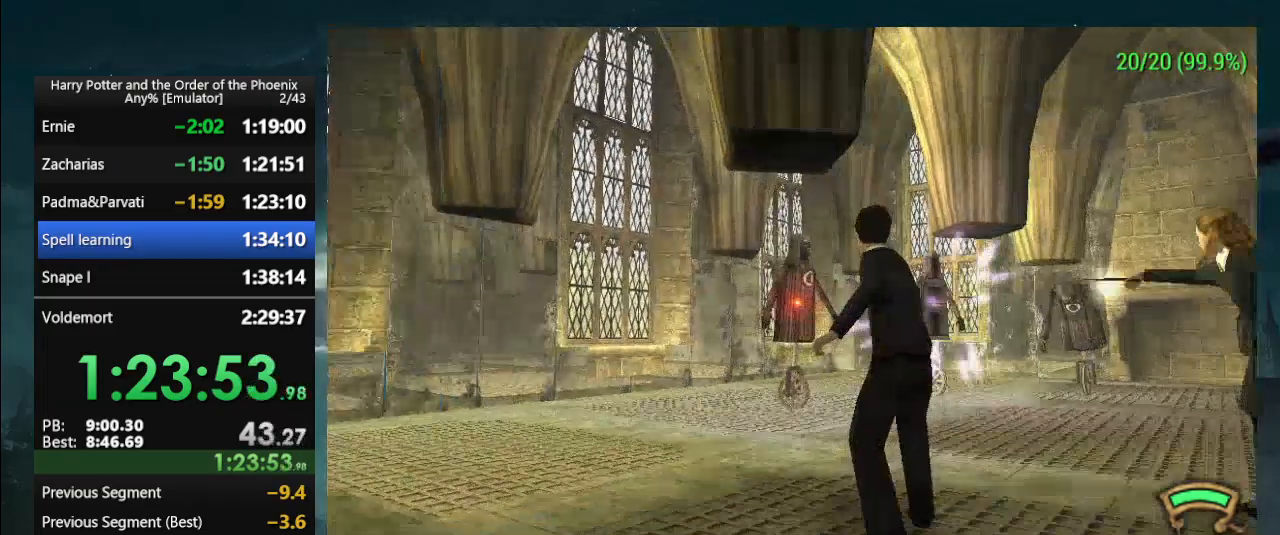
{"buttons": [], "events": []}
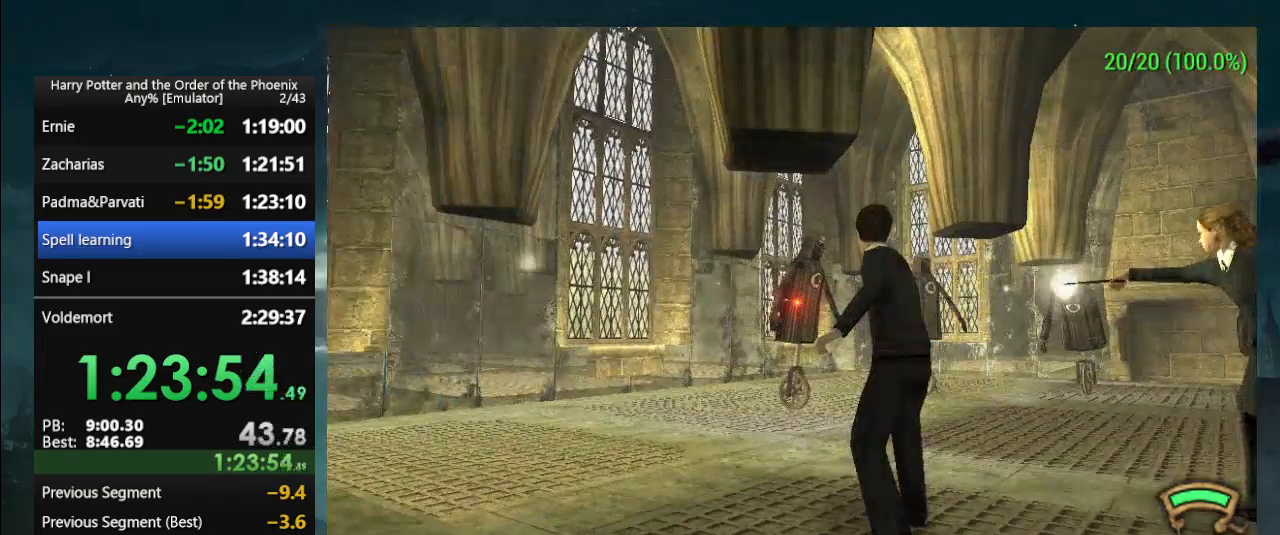
{"buttons": [], "events": []}
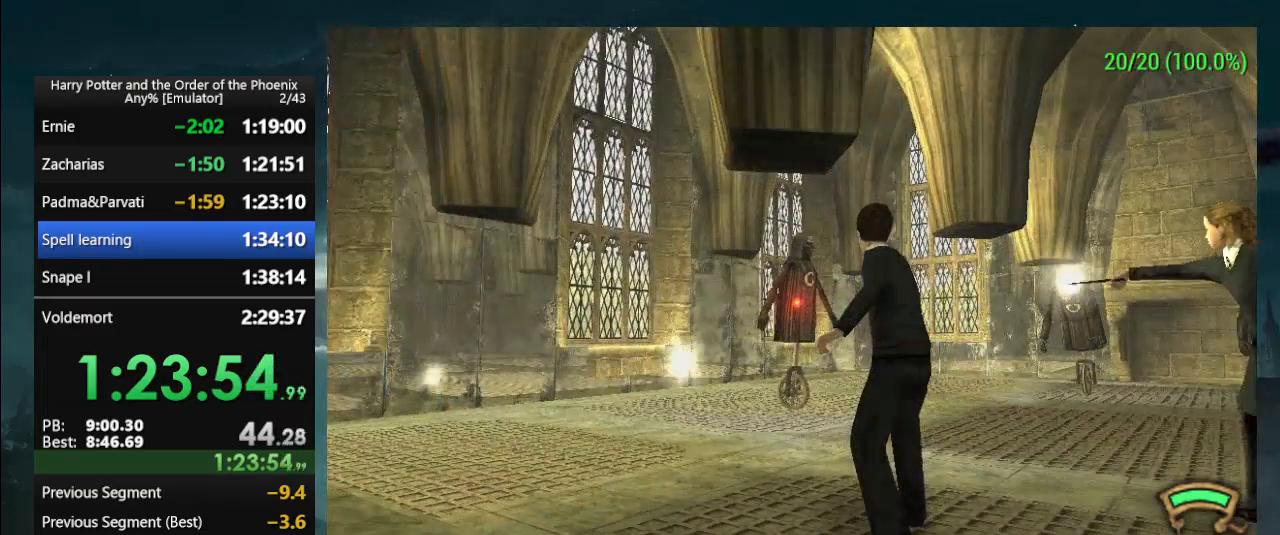
{"buttons": [], "events": []}
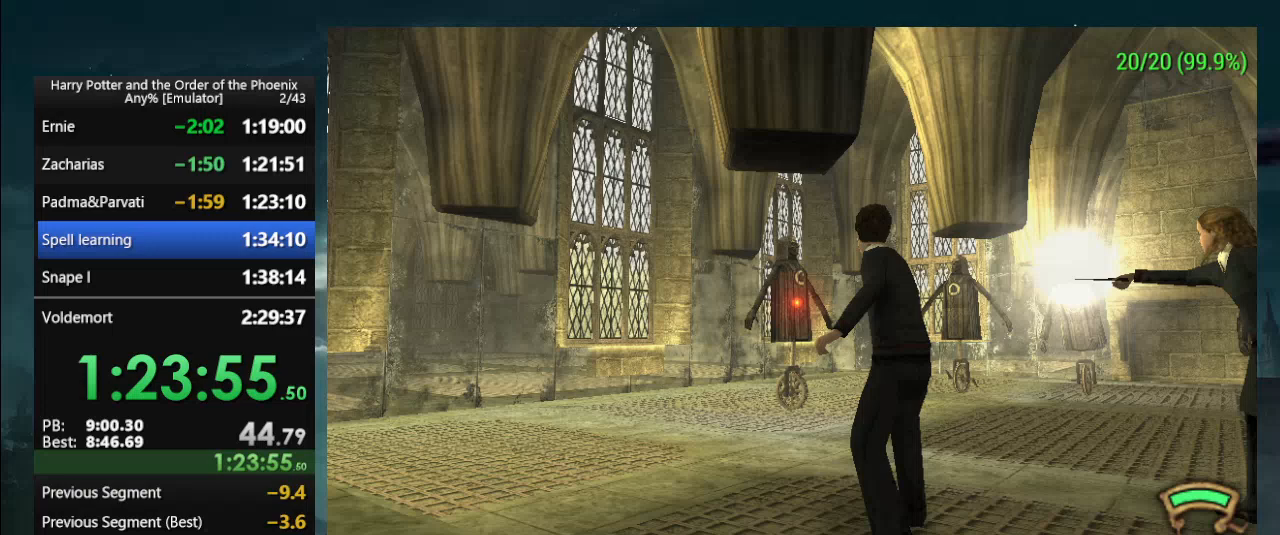
{"buttons": [], "events": []}
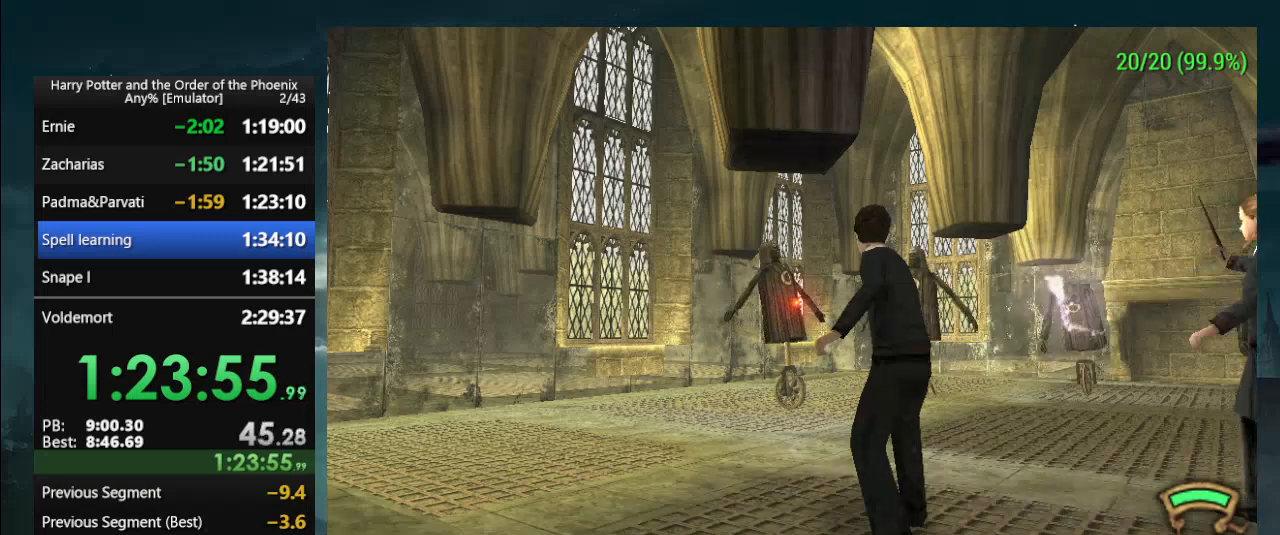
{"buttons": [], "events": []}
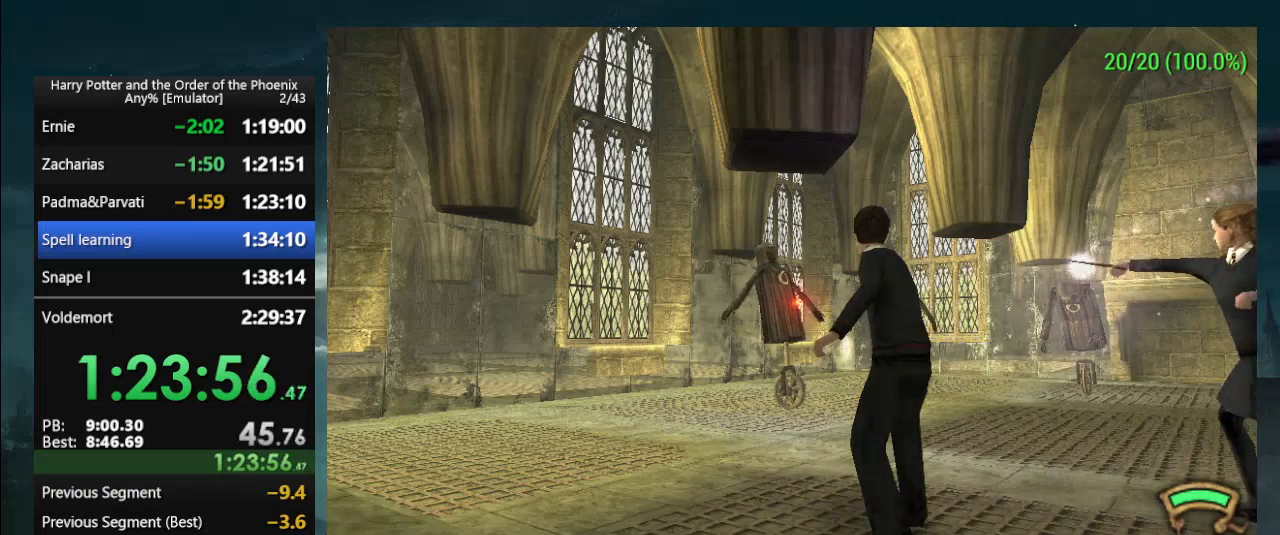
{"buttons": [], "events": []}
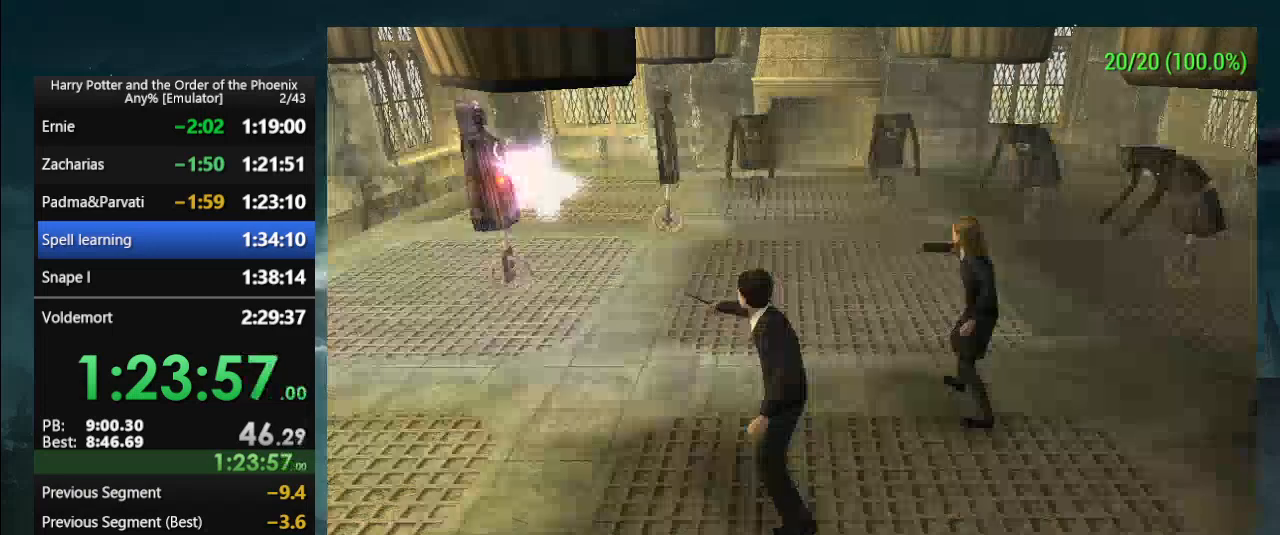
{"buttons": [], "events": []}
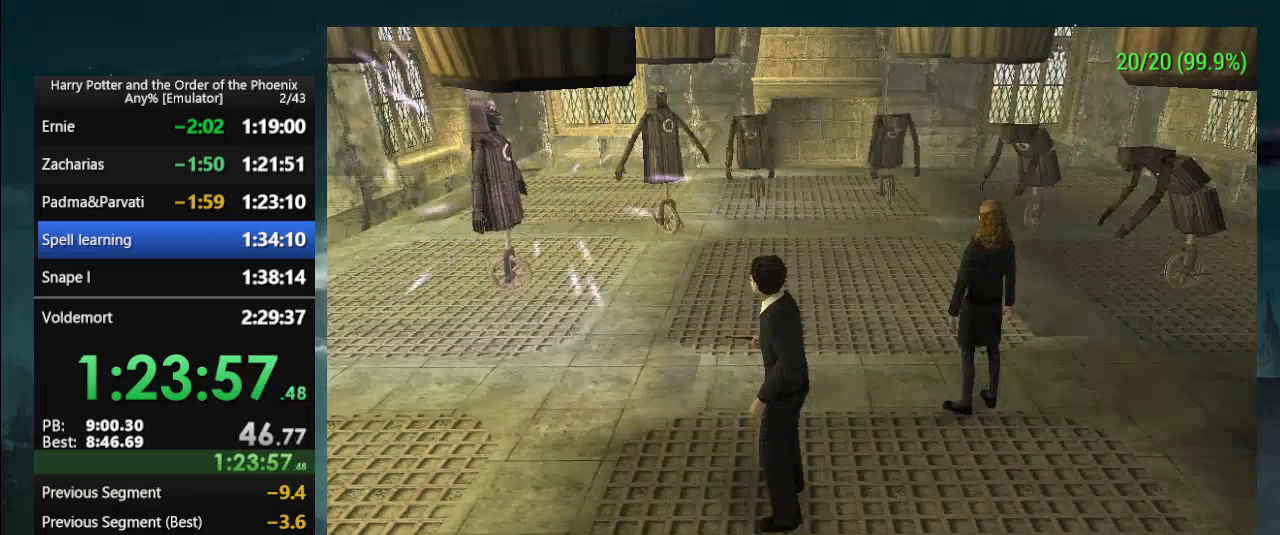
{"buttons": [], "events": []}
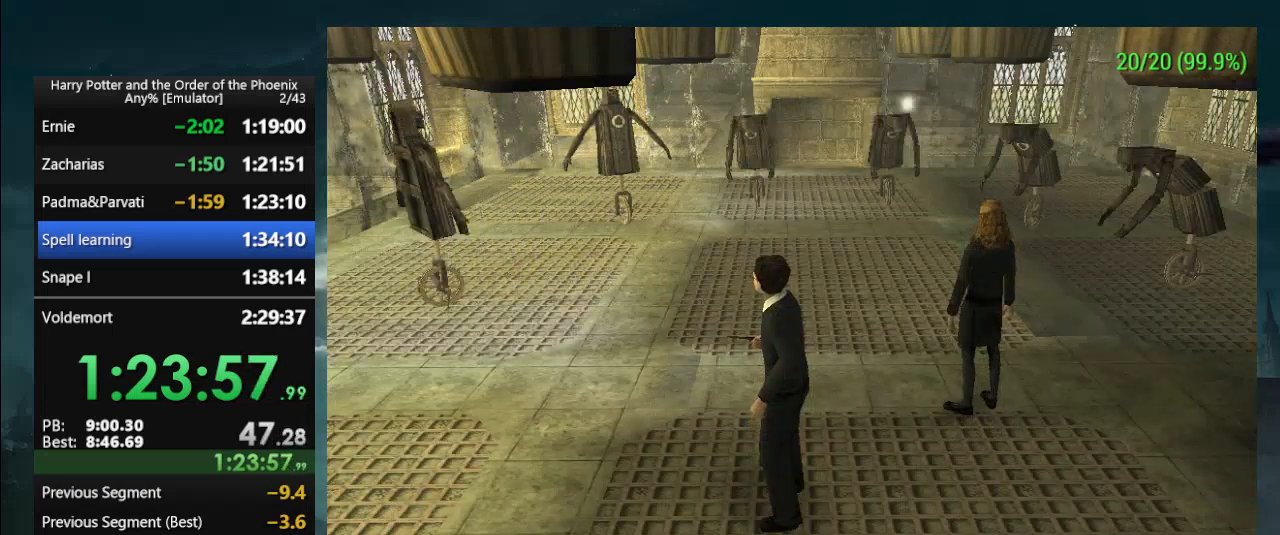
{"buttons": [], "events": []}
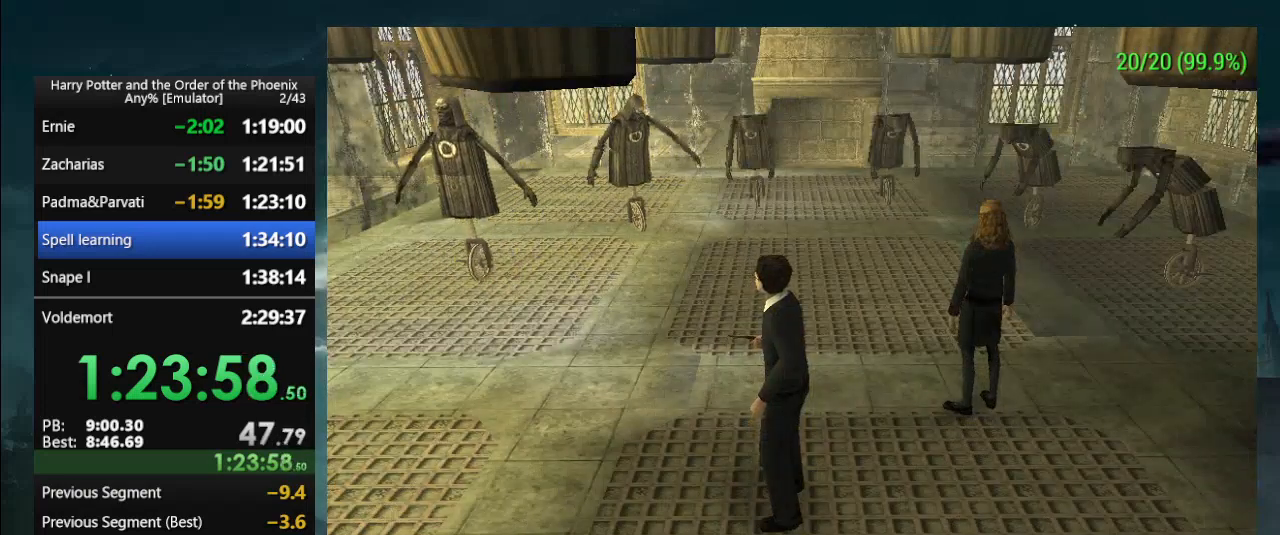
{"buttons": ["L1"]}
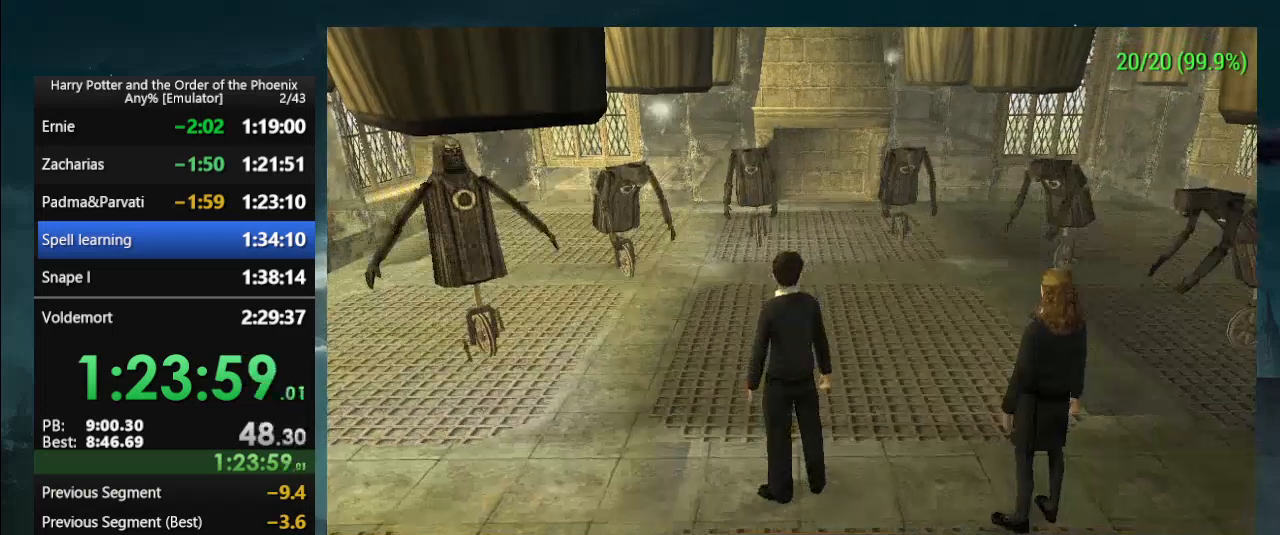
{"buttons": [], "events": [[133, "L1", "up"]]}